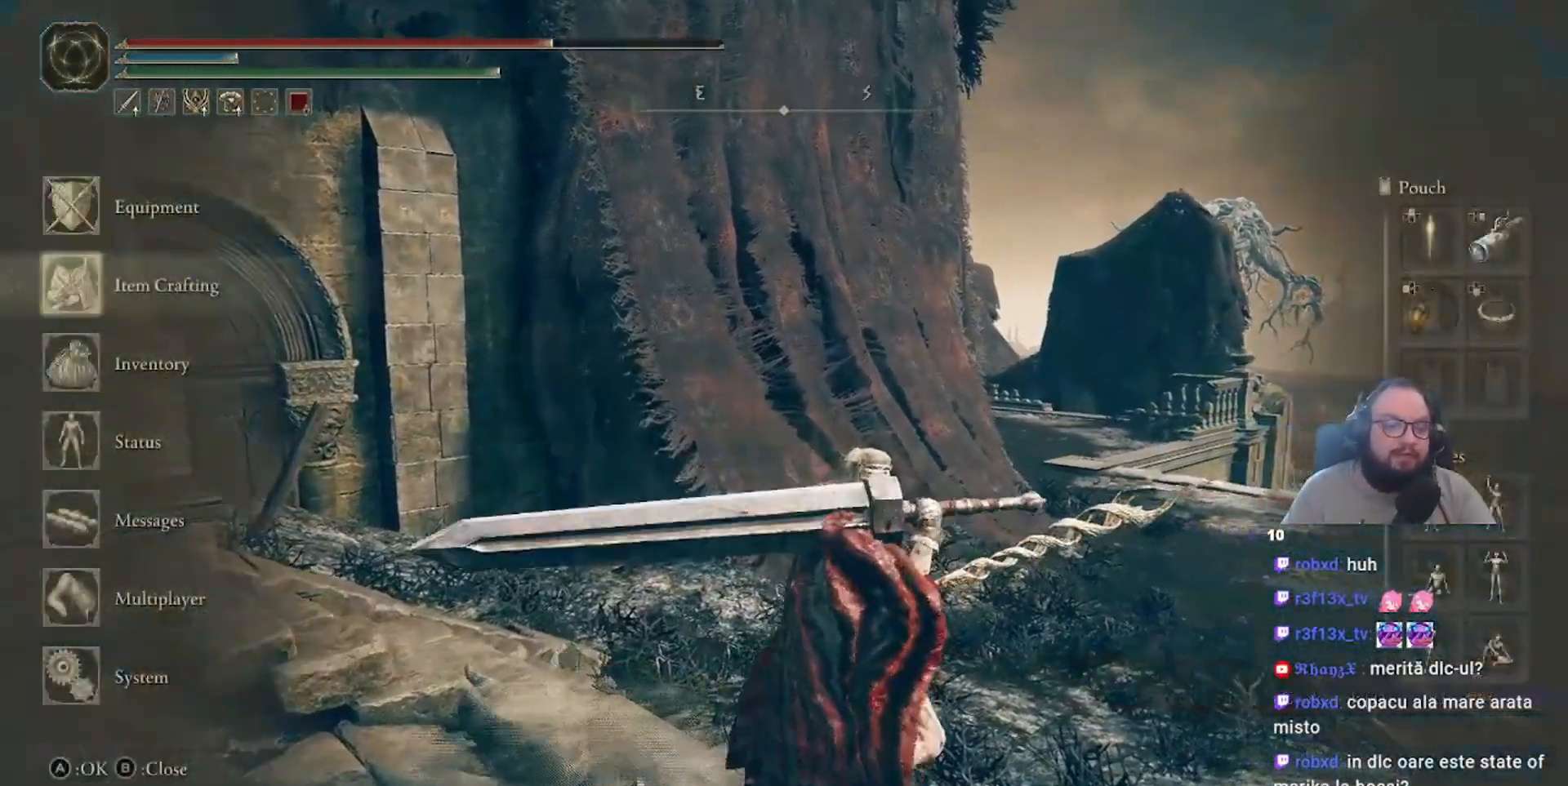
Gameplay with a controller (Xbox layout); each line is a JSON object with the inputs held at the frame after it. "events" lists button and stick changes between this image and that frame as [ms after this image, input, new state], when the widget could be followed in between.
{"buttons": [], "left_stick": "center", "right_stick": "center", "events": [[100, "DPAD_DOWN", "up"], [217, "DPAD_DOWN", "down"], [300, "DPAD_DOWN", "up"], [417, "DPAD_DOWN", "down"], [467, "DPAD_DOWN", "up"]]}
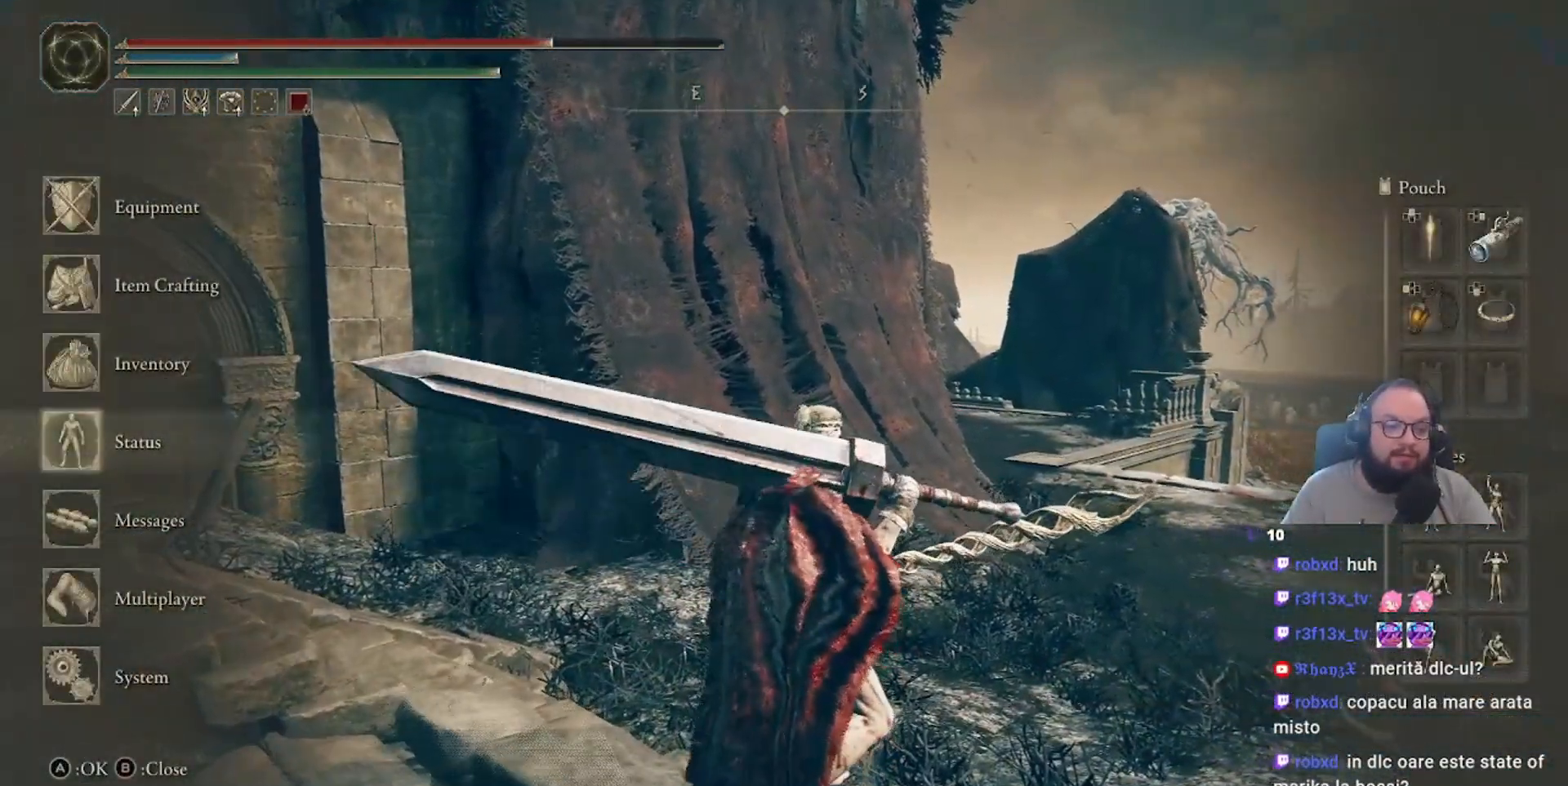
{"buttons": [], "left_stick": "center", "right_stick": "center", "events": [[133, "DPAD_UP", "down"], [250, "DPAD_UP", "up"], [300, "A", "down"], [400, "A", "up"]]}
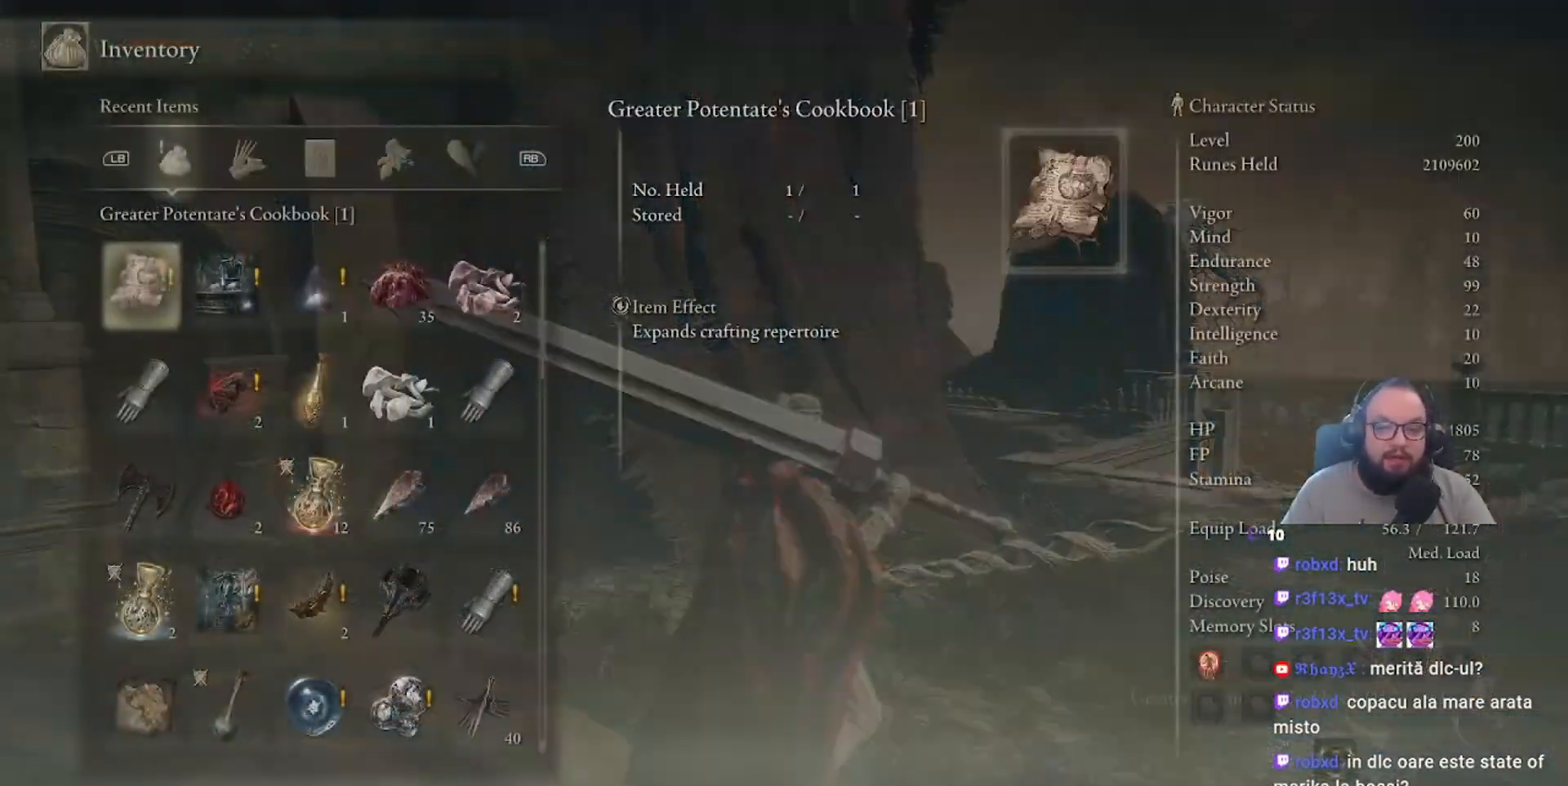
{"buttons": [], "left_stick": "center", "right_stick": "center", "events": []}
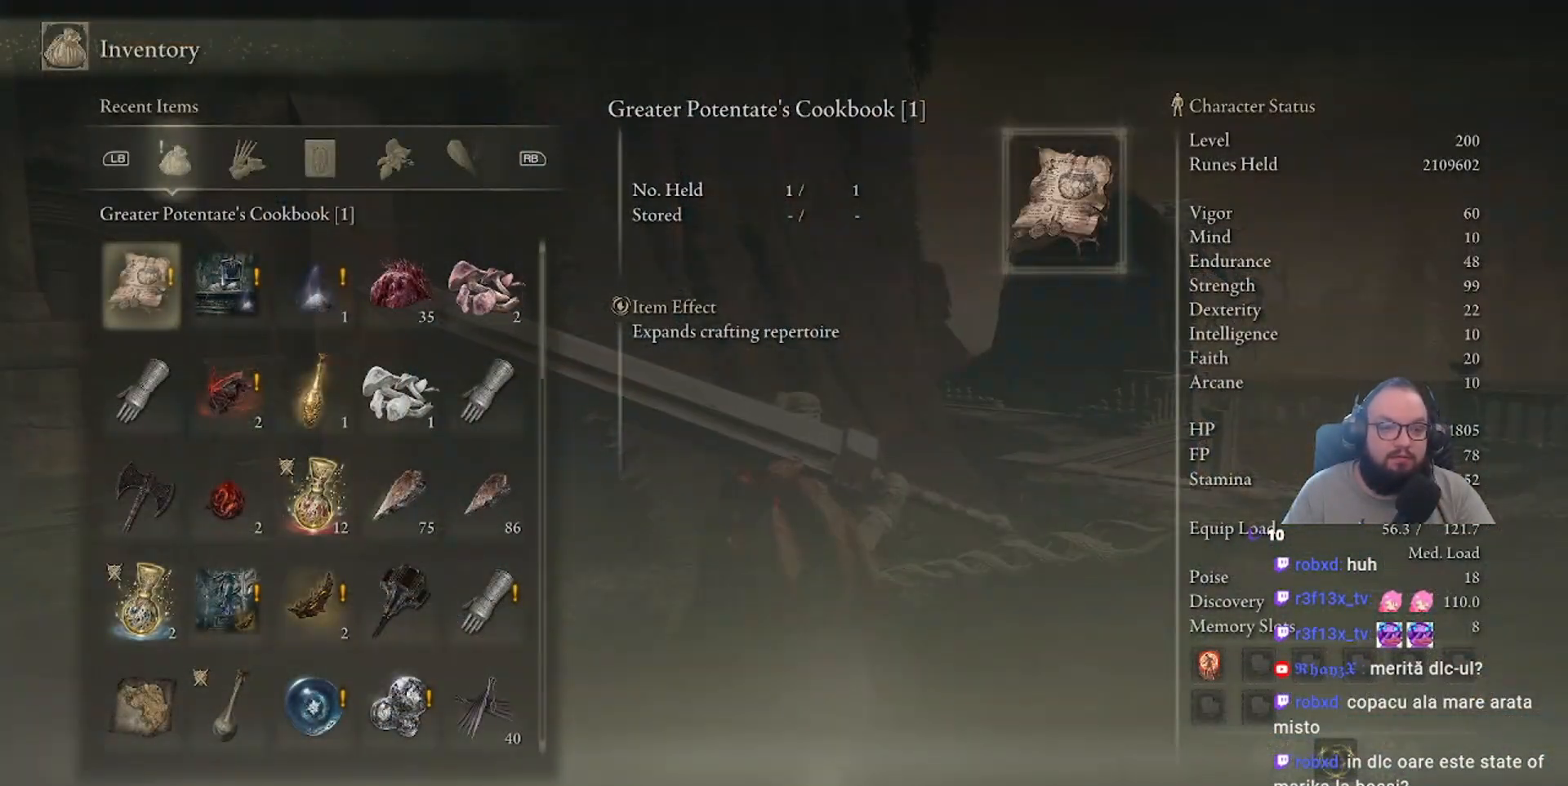
{"buttons": [], "left_stick": "center", "right_stick": "center", "events": []}
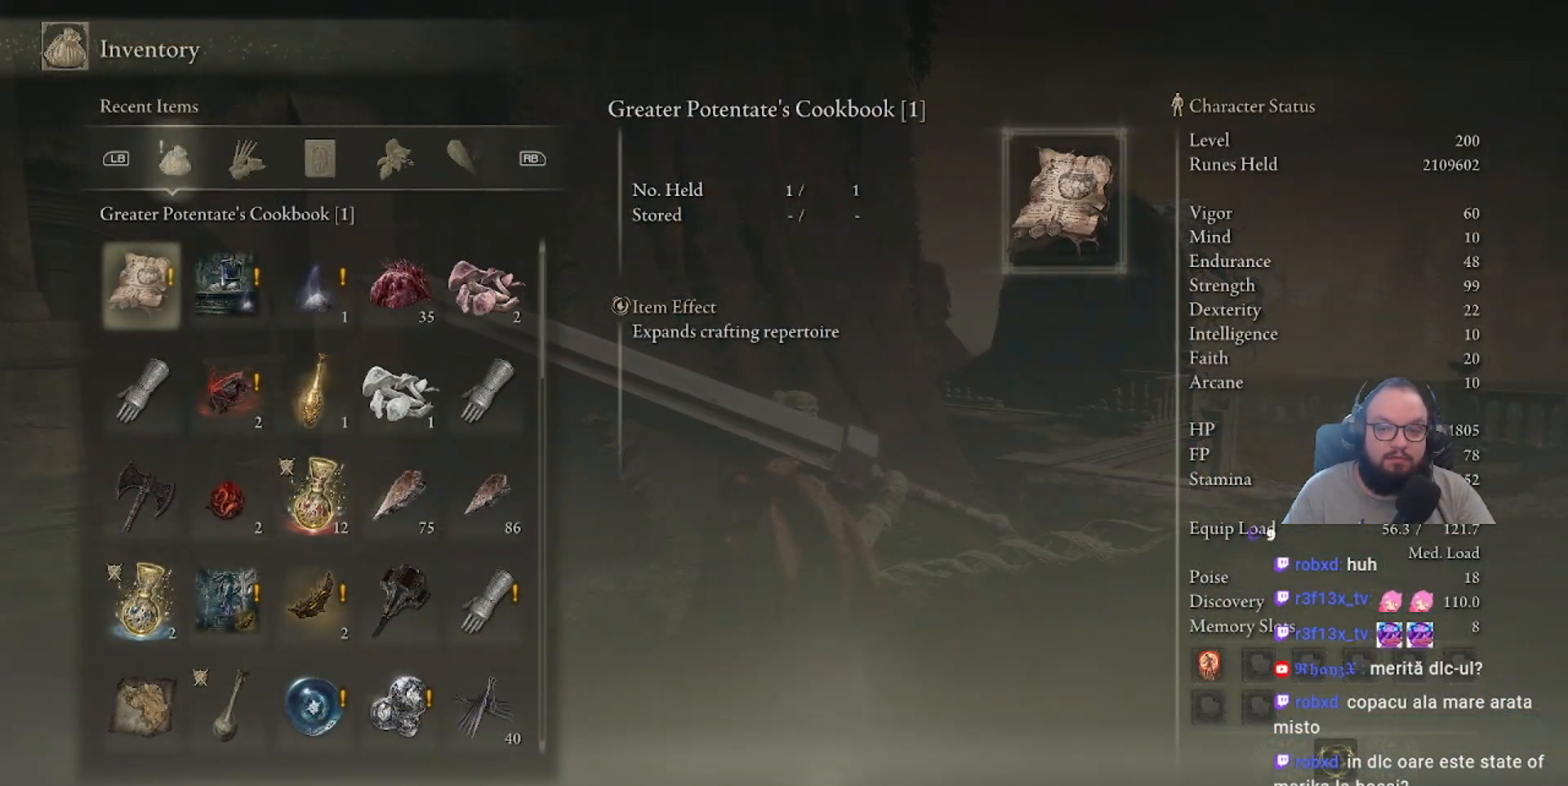
{"buttons": [], "left_stick": "center", "right_stick": "center", "events": [[67, "X", "down"], [217, "X", "up"]]}
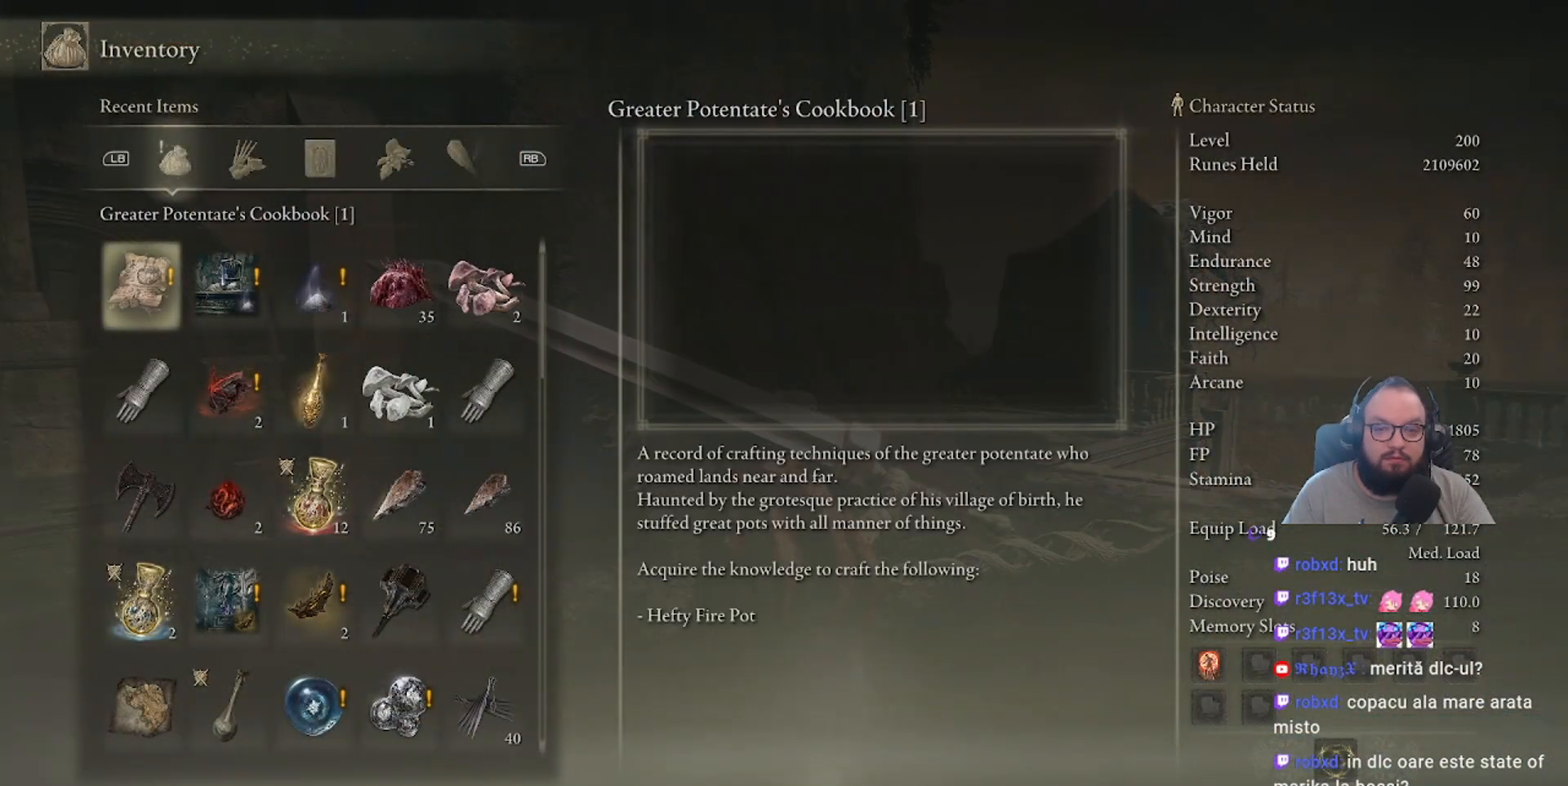
{"buttons": [], "left_stick": "center", "right_stick": "center", "events": []}
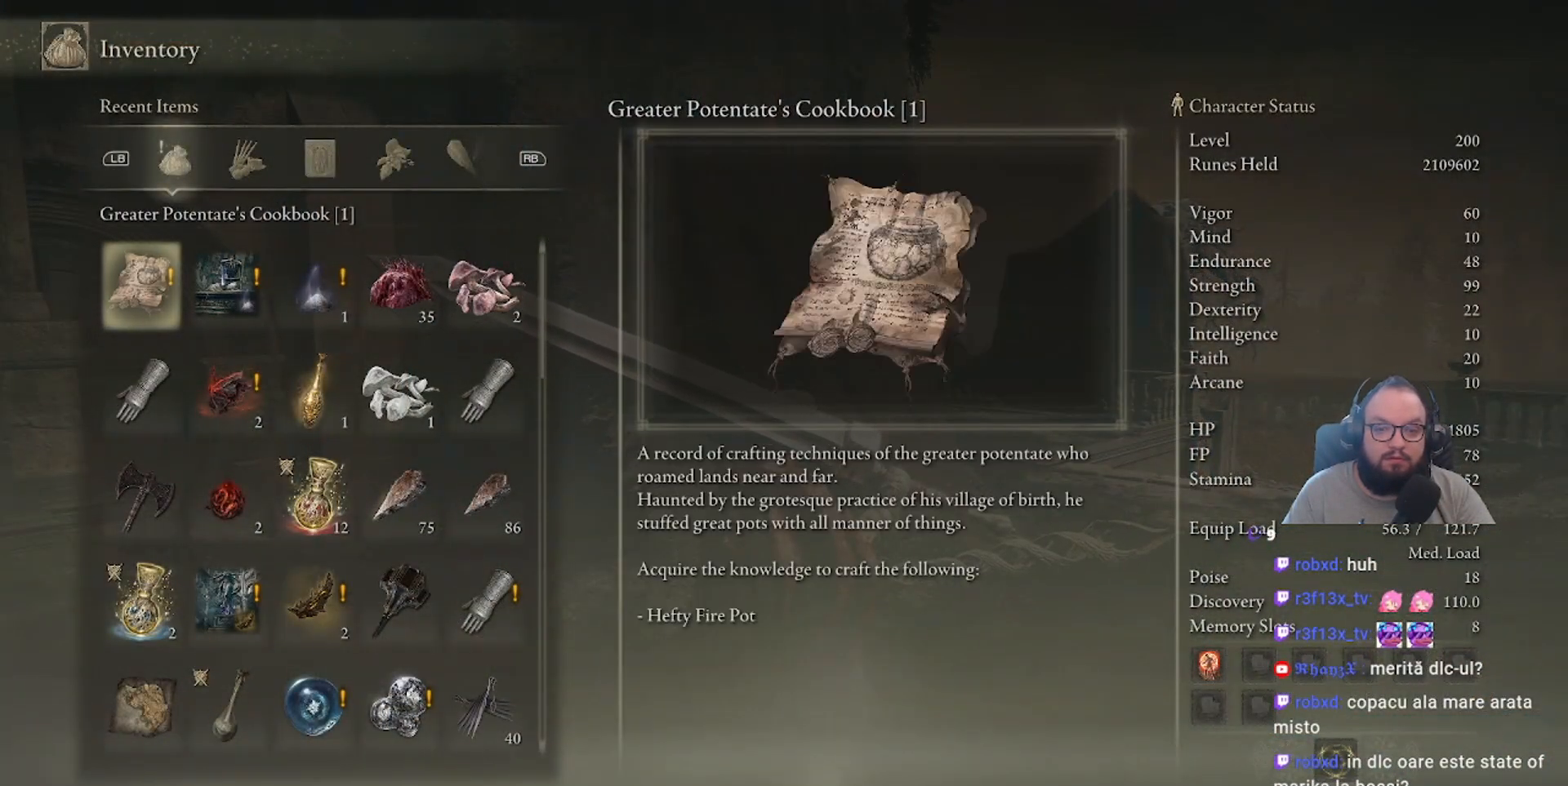
{"buttons": [], "left_stick": "center", "right_stick": "center", "events": []}
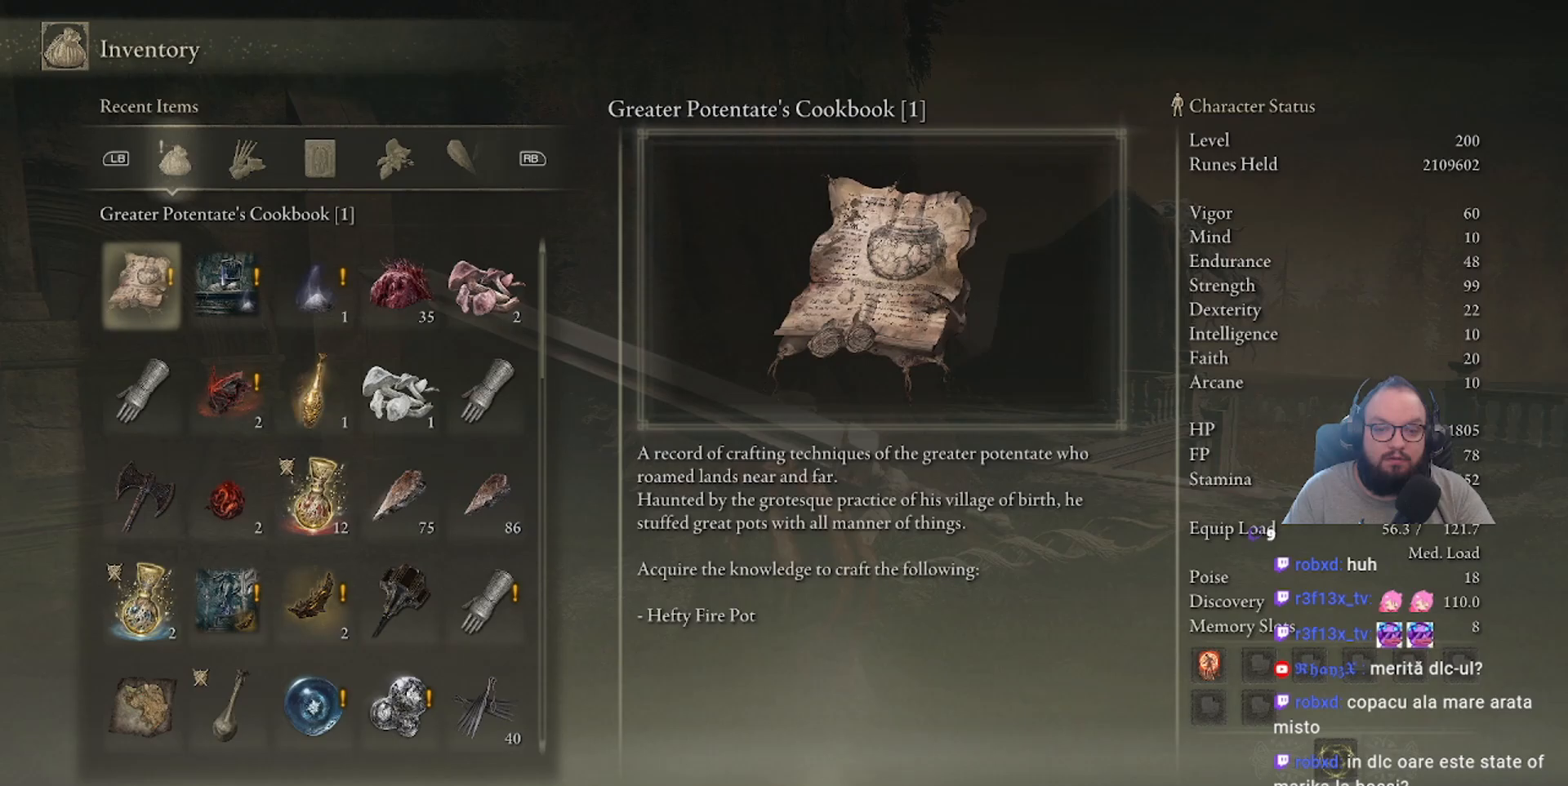
{"buttons": [], "left_stick": "center", "right_stick": "center", "events": []}
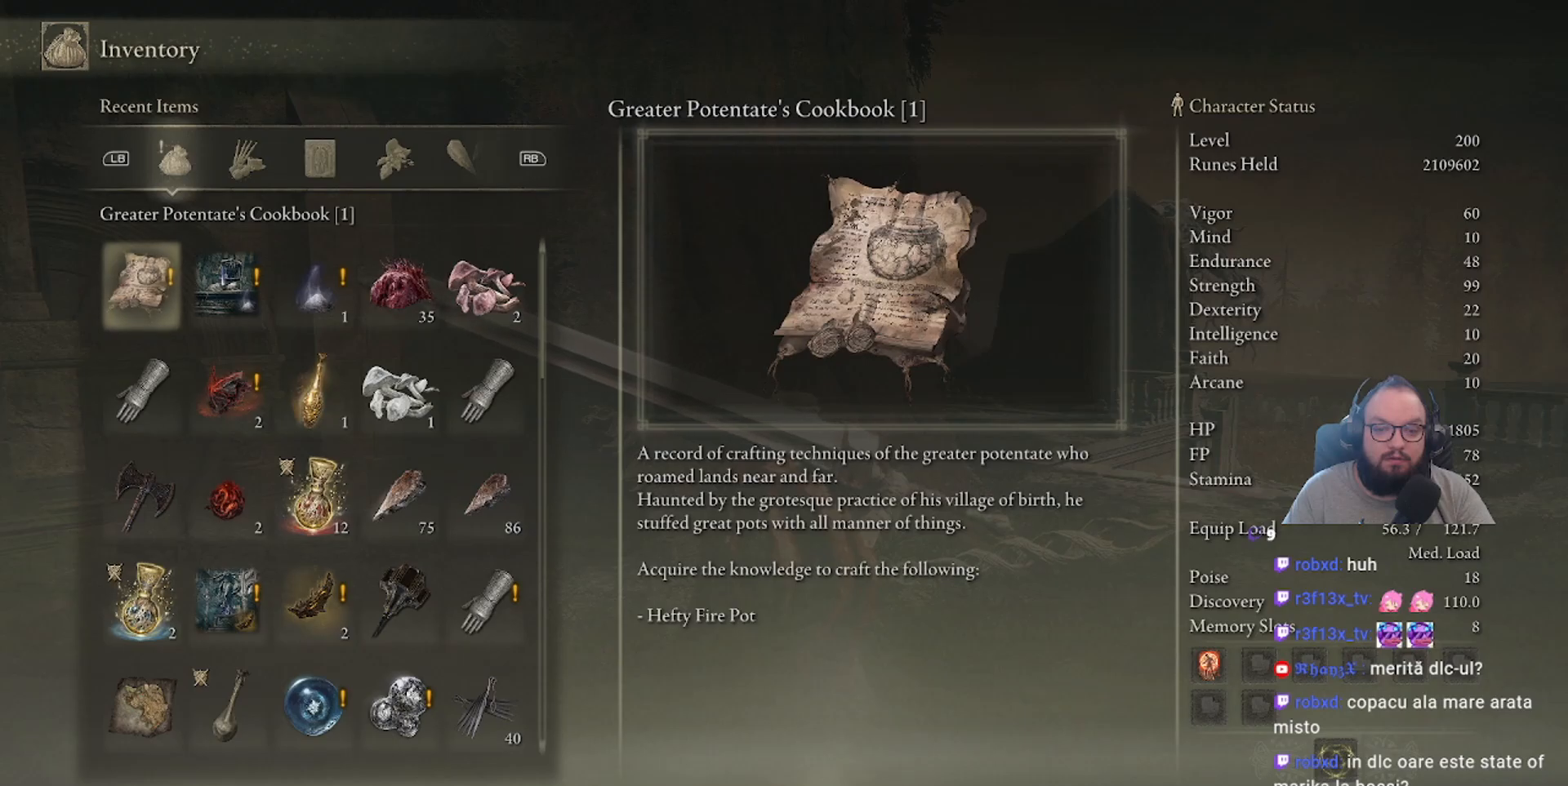
{"buttons": [], "left_stick": "center", "right_stick": "center", "events": []}
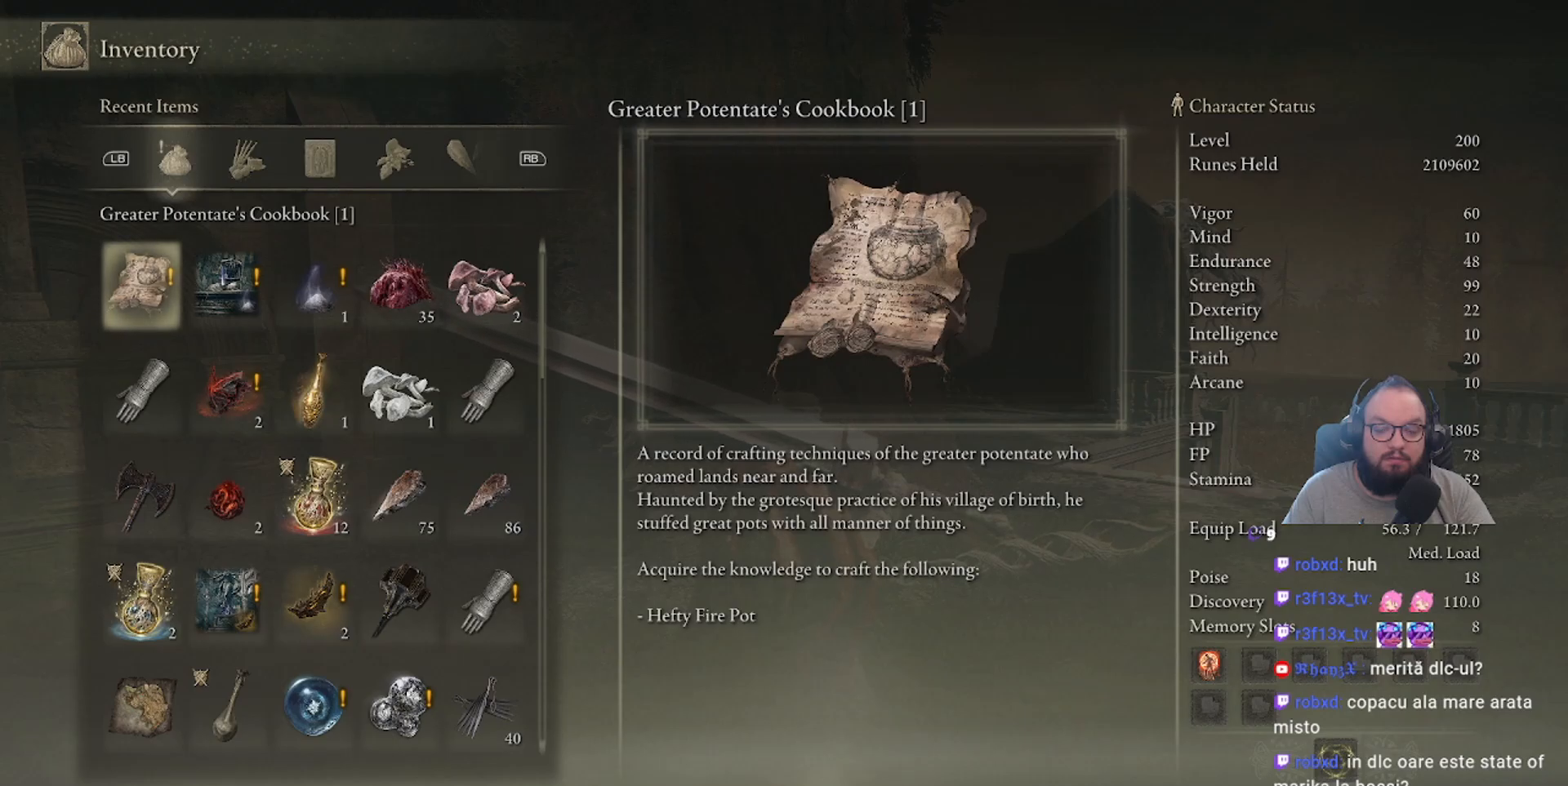
{"buttons": [], "left_stick": "center", "right_stick": "center", "events": []}
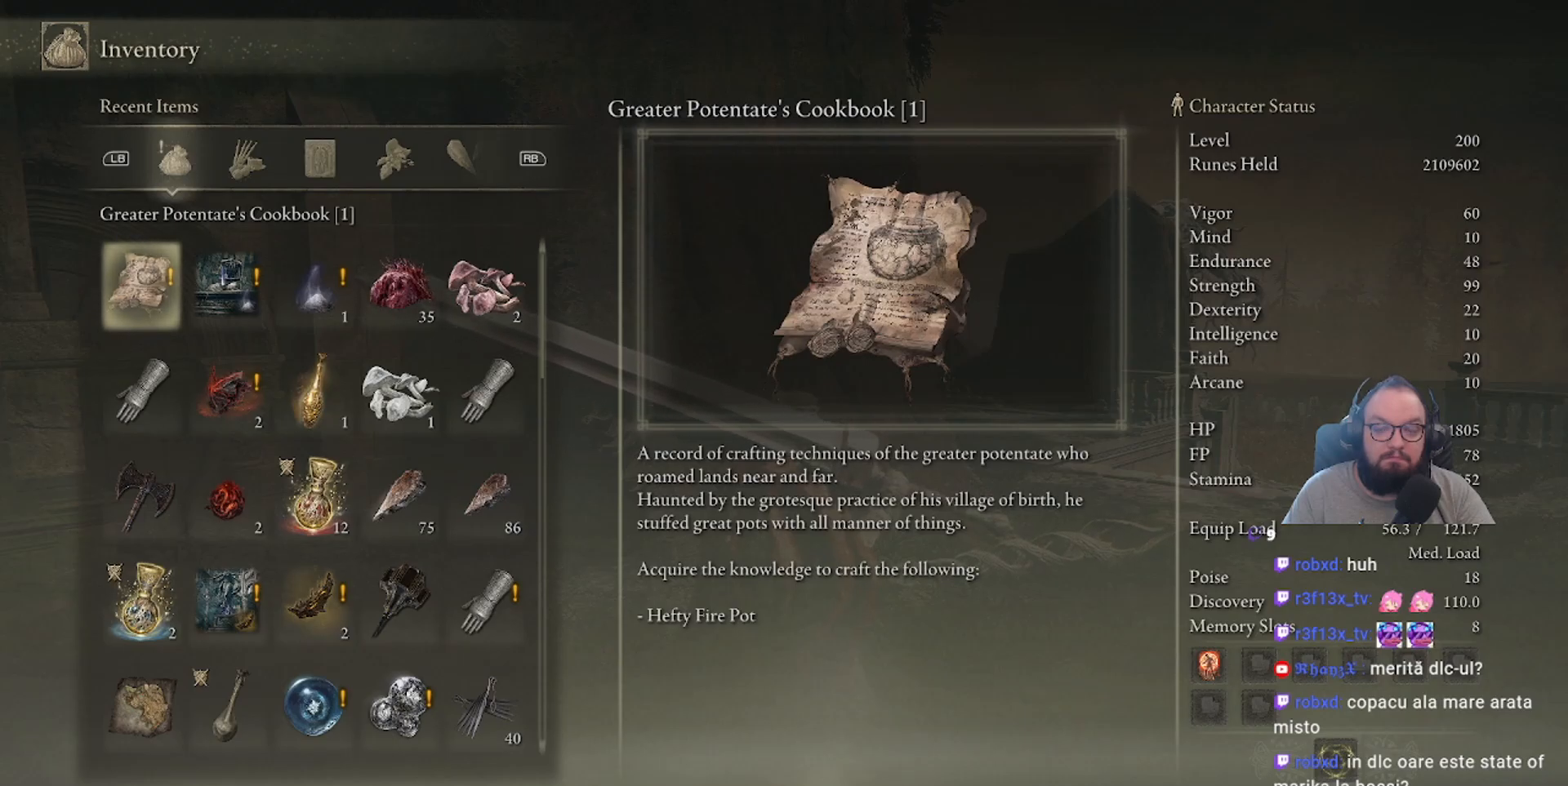
{"buttons": ["B"], "left_stick": "center", "right_stick": "center", "events": [[417, "B", "down"]]}
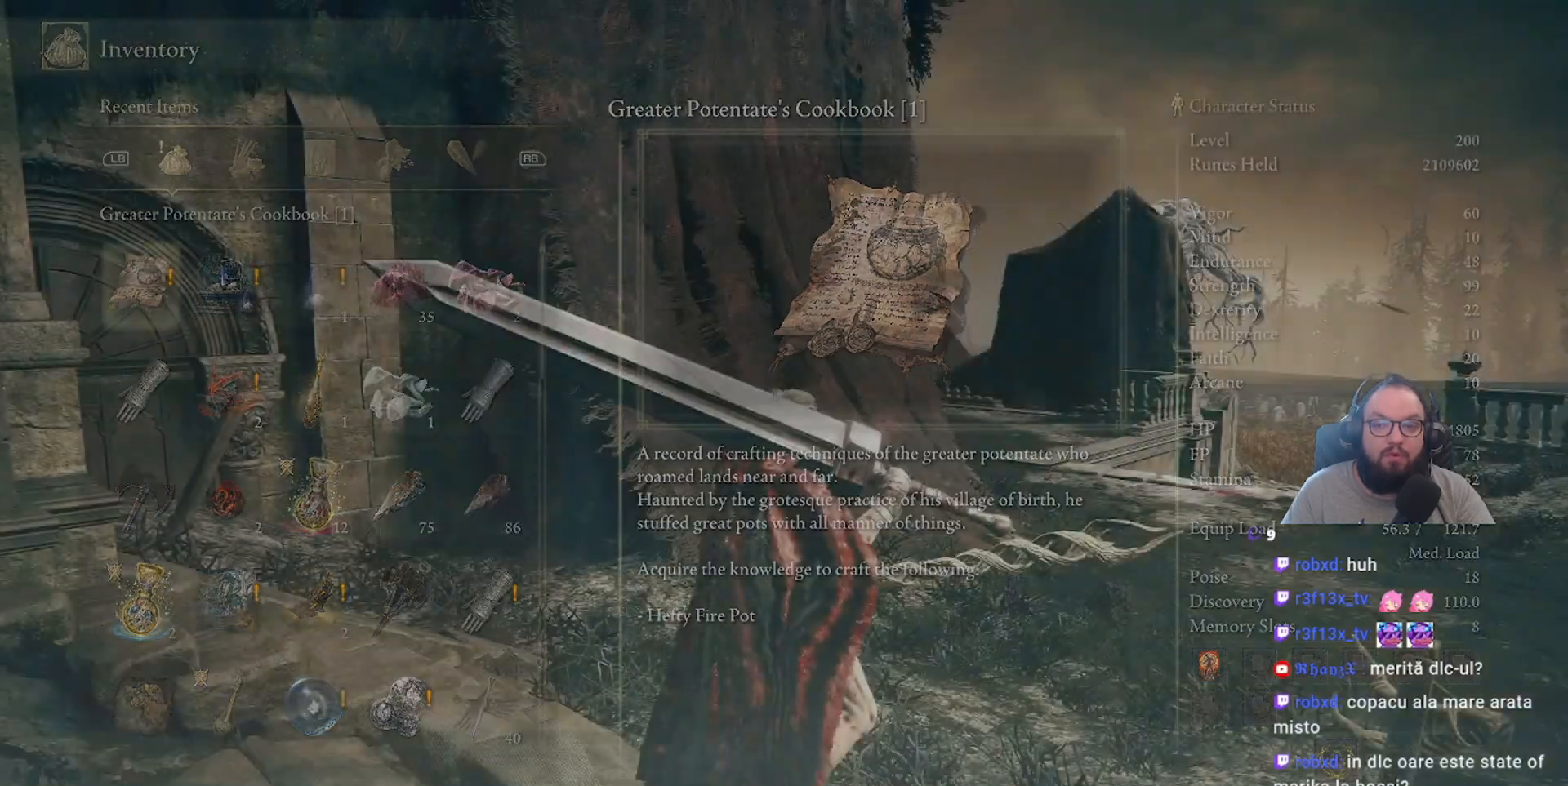
{"buttons": [], "left_stick": "center", "right_stick": "center", "events": [[17, "B", "up"], [300, "B", "down"], [417, "B", "up"]]}
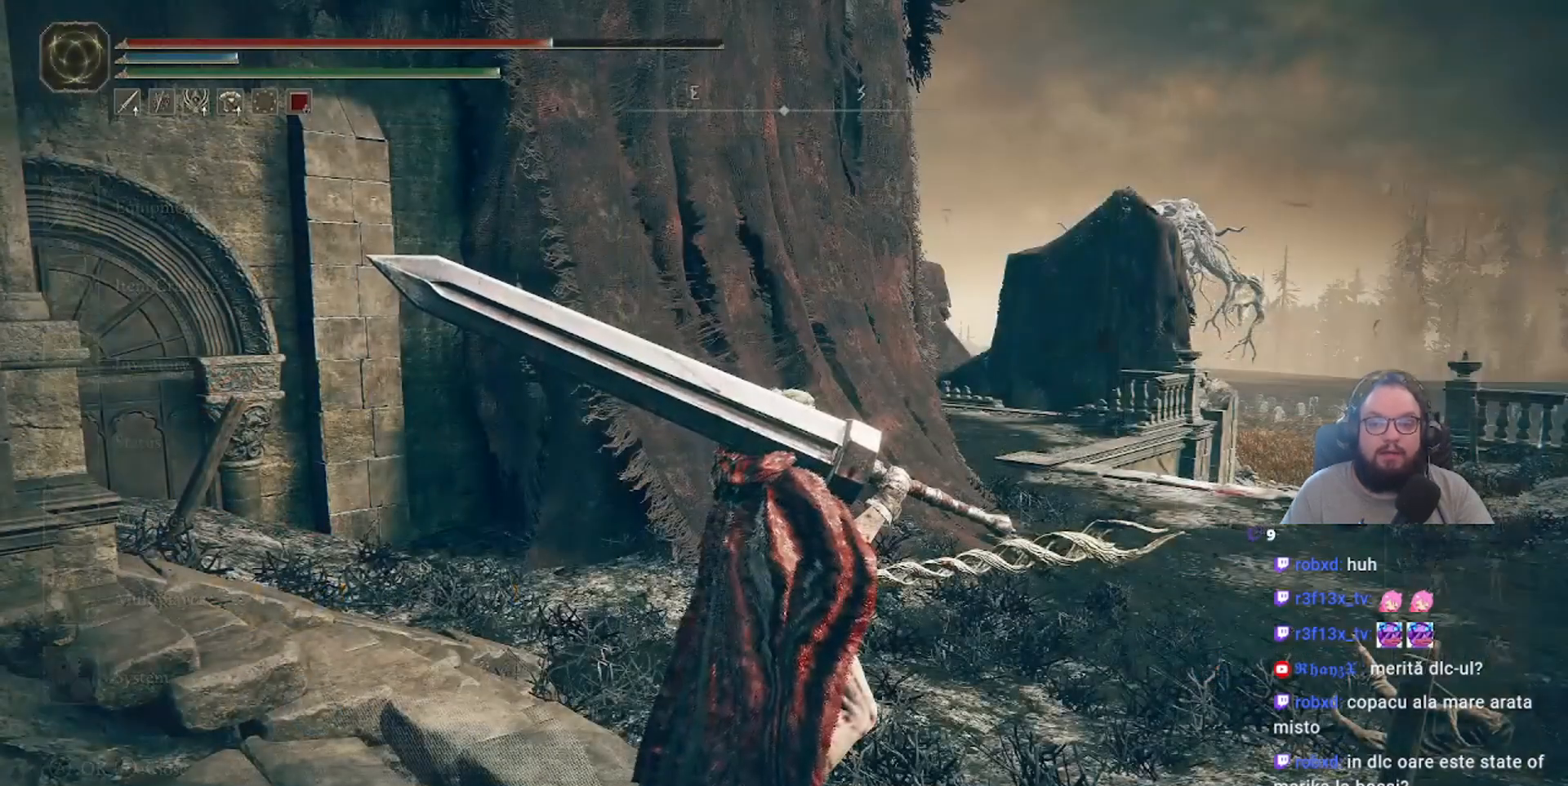
{"buttons": [], "left_stick": "up", "right_stick": "right", "events": [[83, "left_stick", "up"], [300, "right_stick", "right"]]}
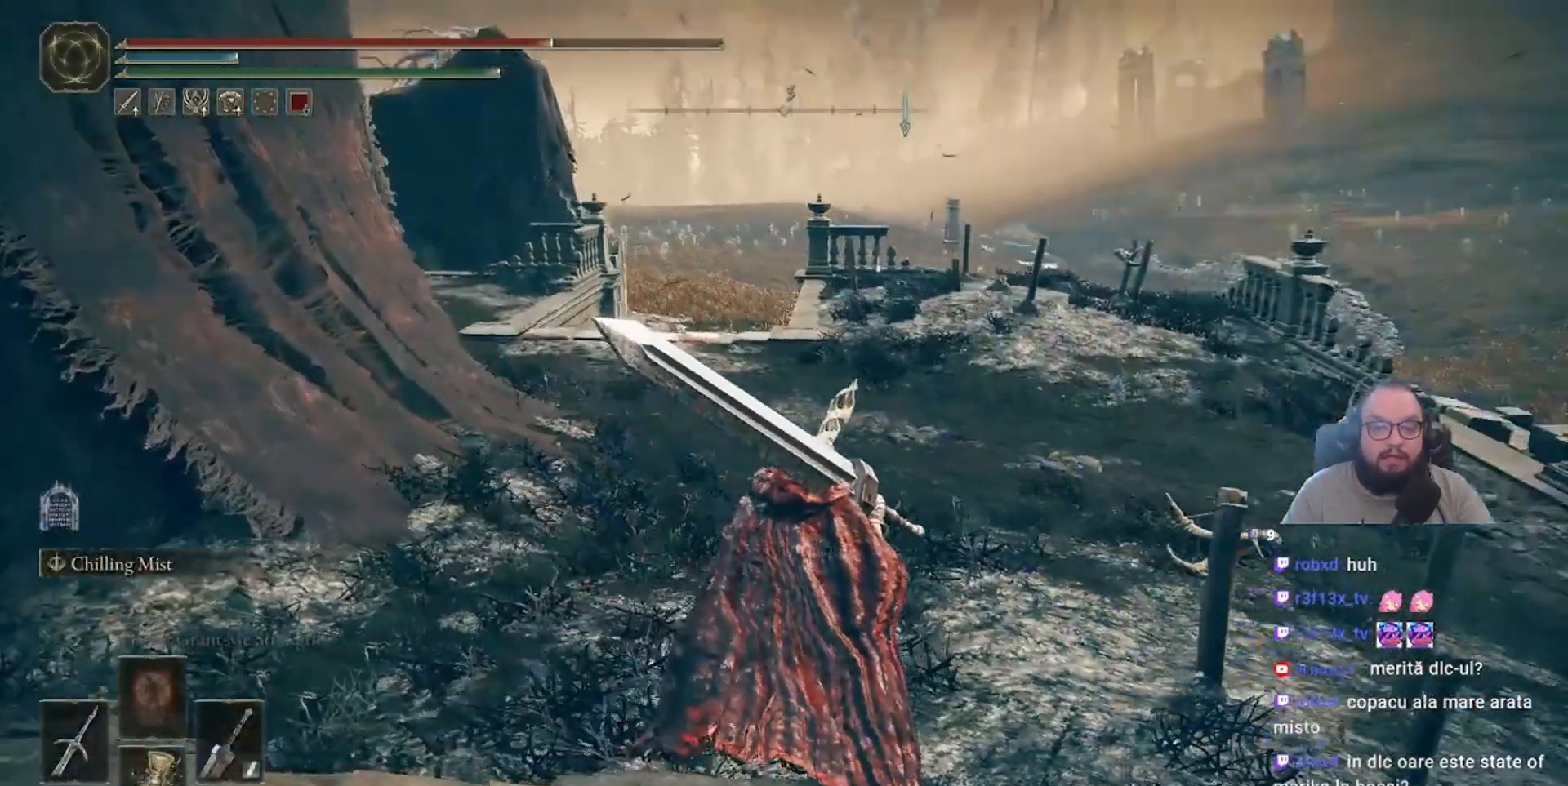
{"buttons": [], "left_stick": "up", "right_stick": "center", "events": [[300, "right_stick", "center"]]}
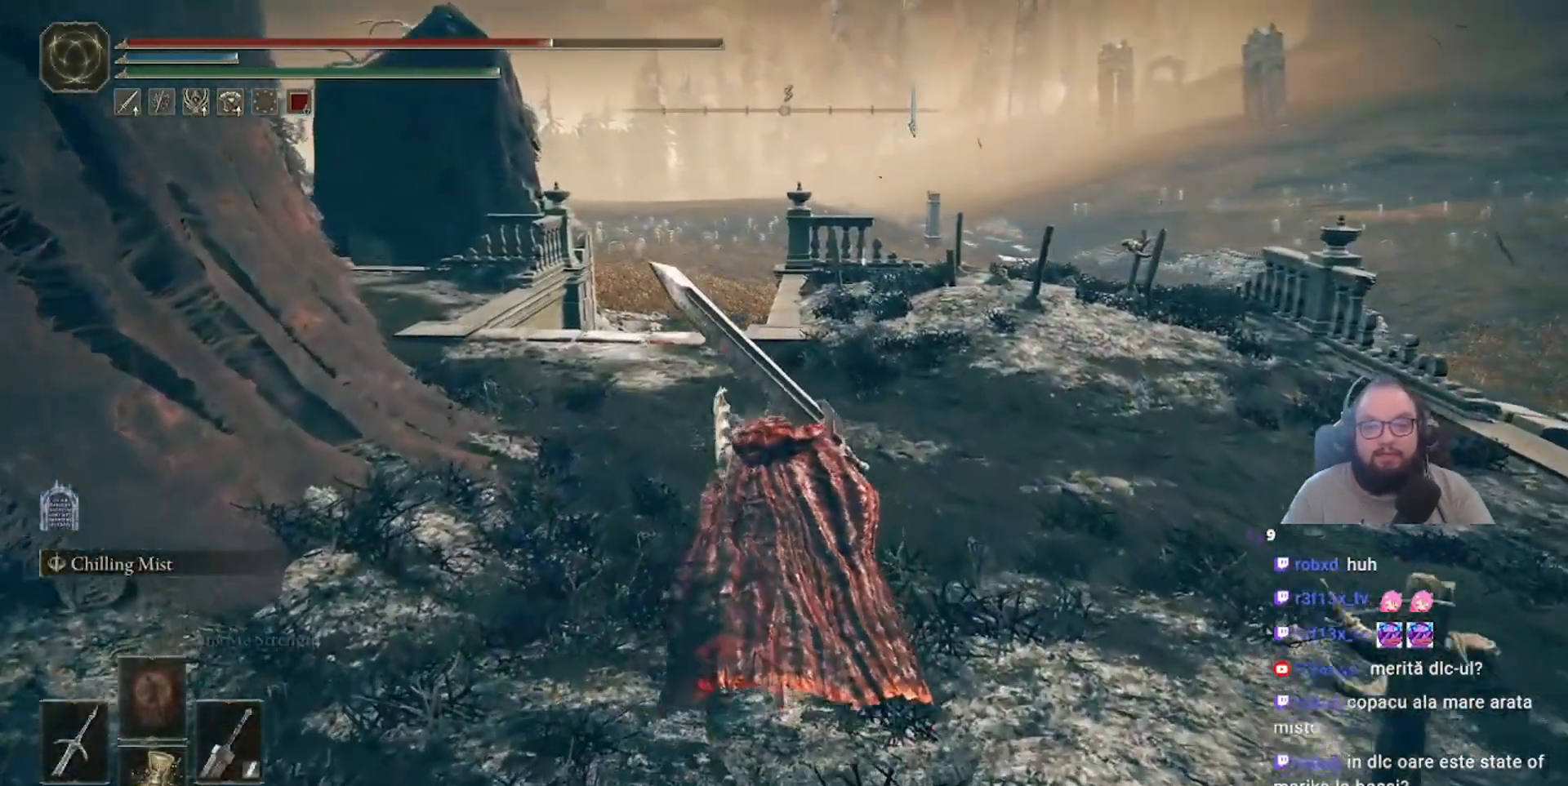
{"buttons": [], "left_stick": "up", "right_stick": "center", "events": []}
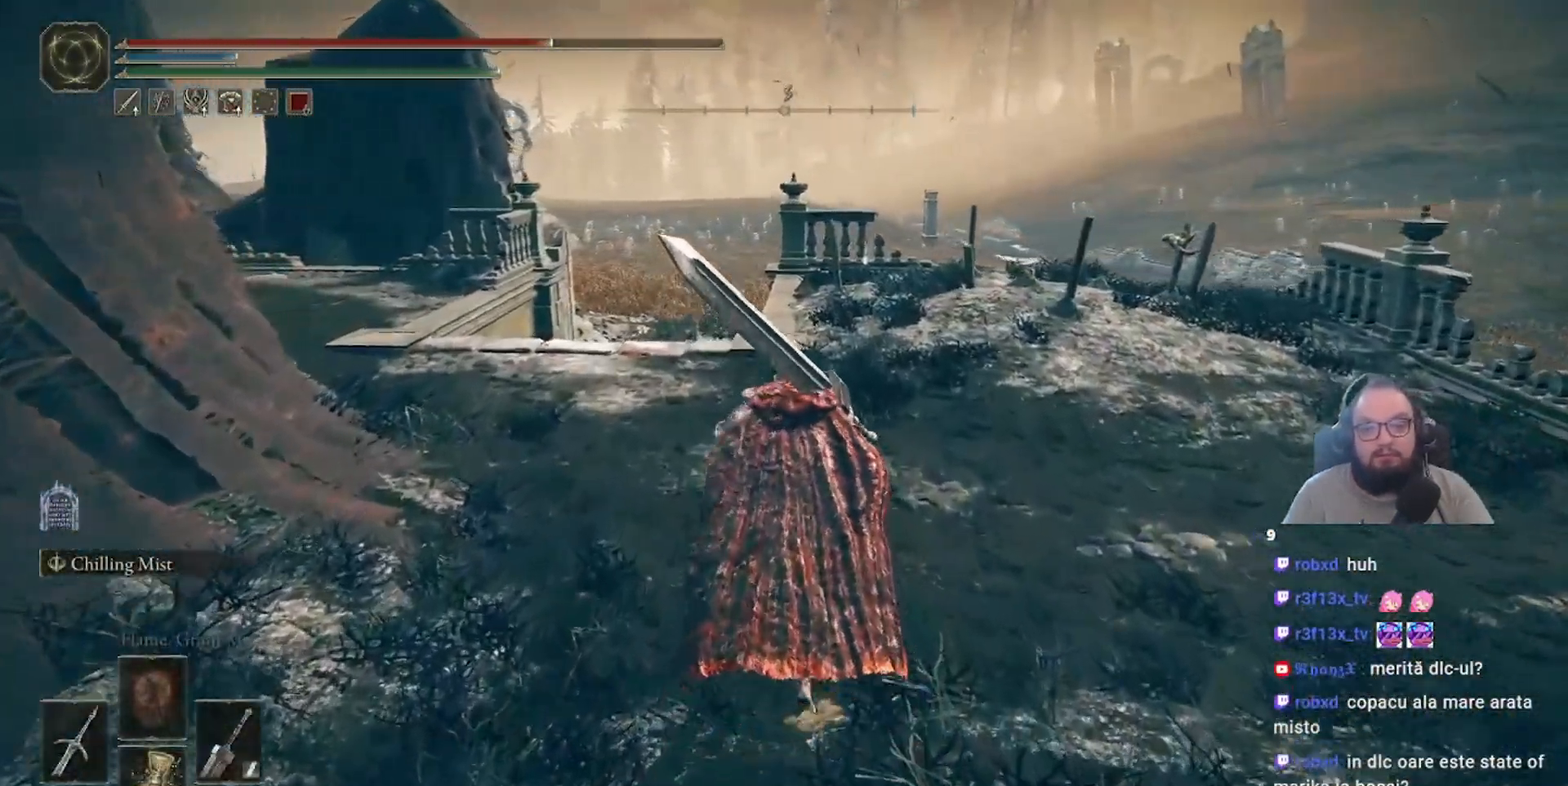
{"buttons": [], "left_stick": "up", "right_stick": "center", "events": []}
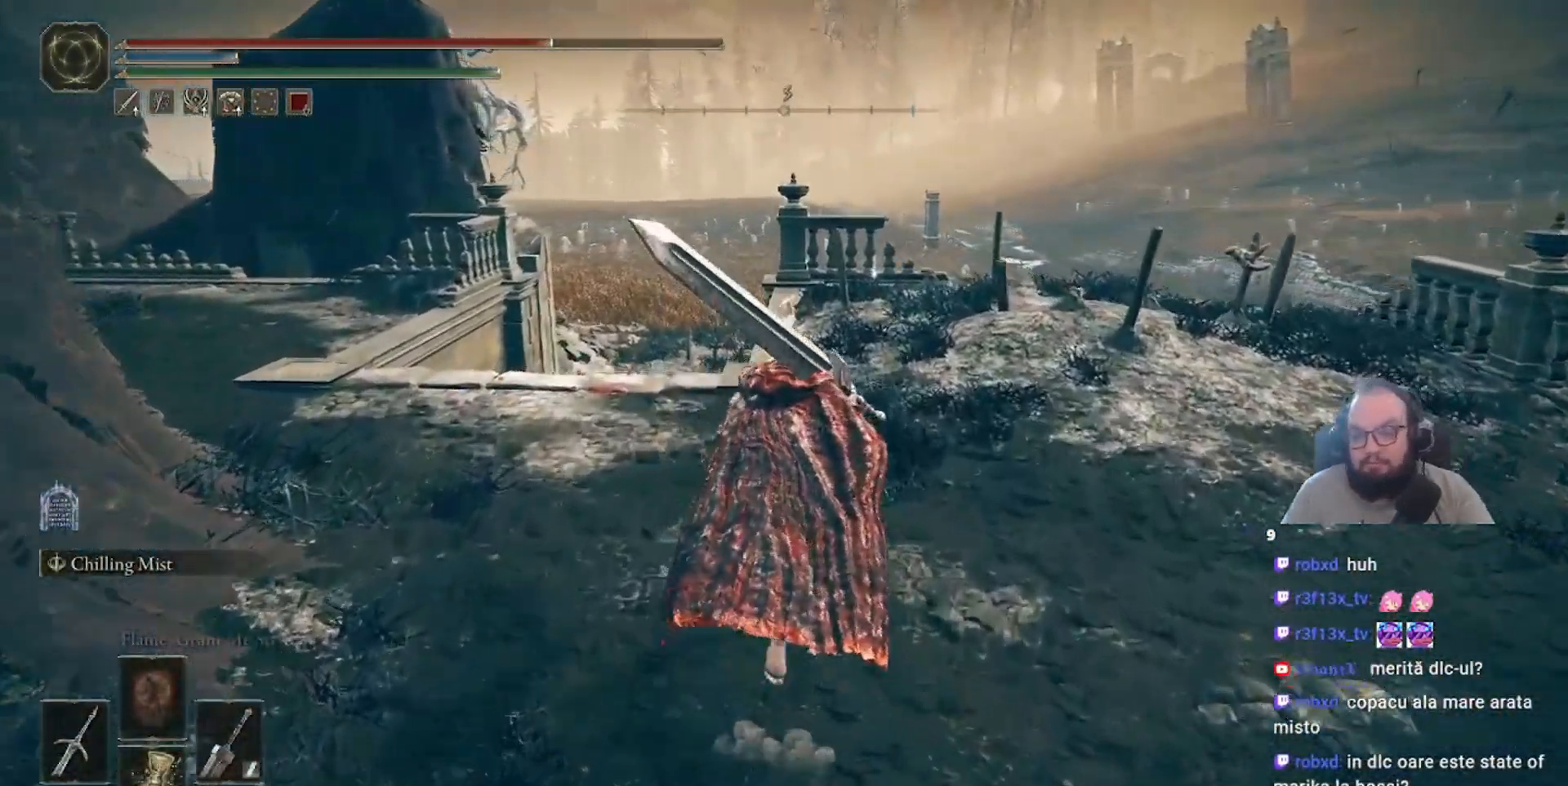
{"buttons": [], "left_stick": "up", "right_stick": "left", "events": [[283, "right_stick", "left"]]}
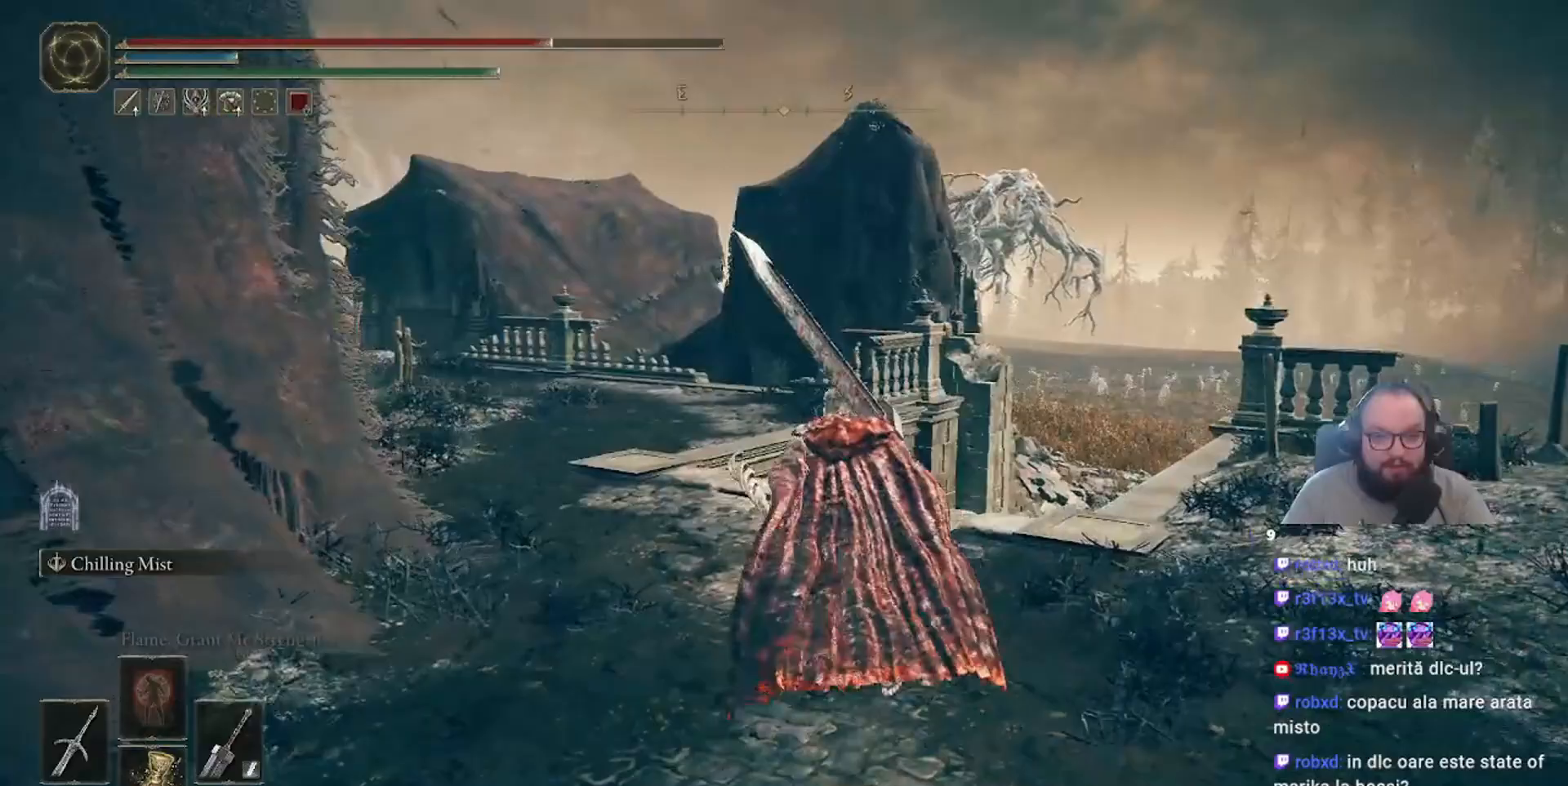
{"buttons": [], "left_stick": "up", "right_stick": "center", "events": [[33, "right_stick", "center"]]}
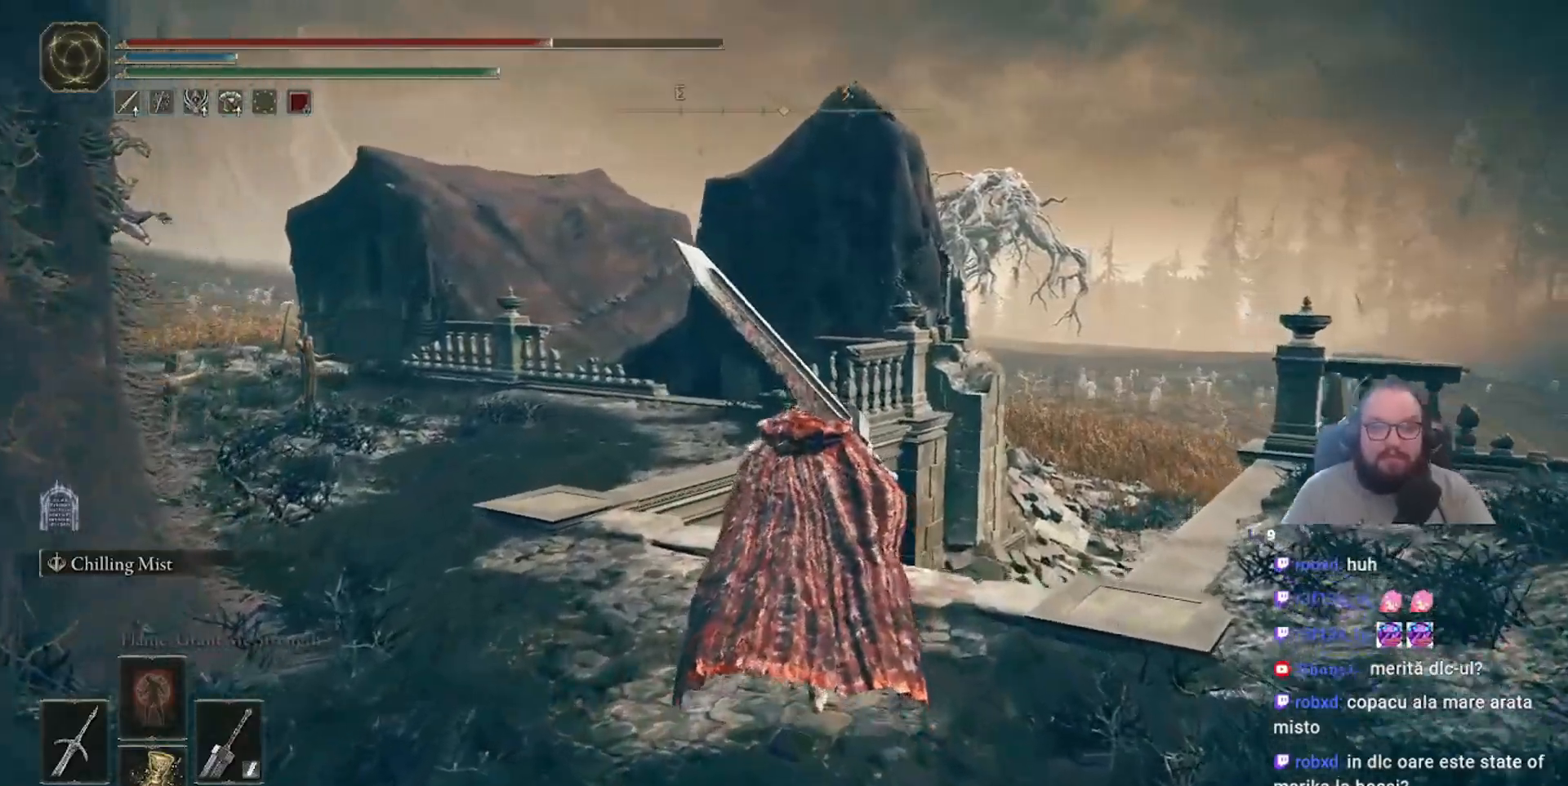
{"buttons": [], "left_stick": "up-left", "right_stick": "center", "events": [[300, "left_stick", "up-left"]]}
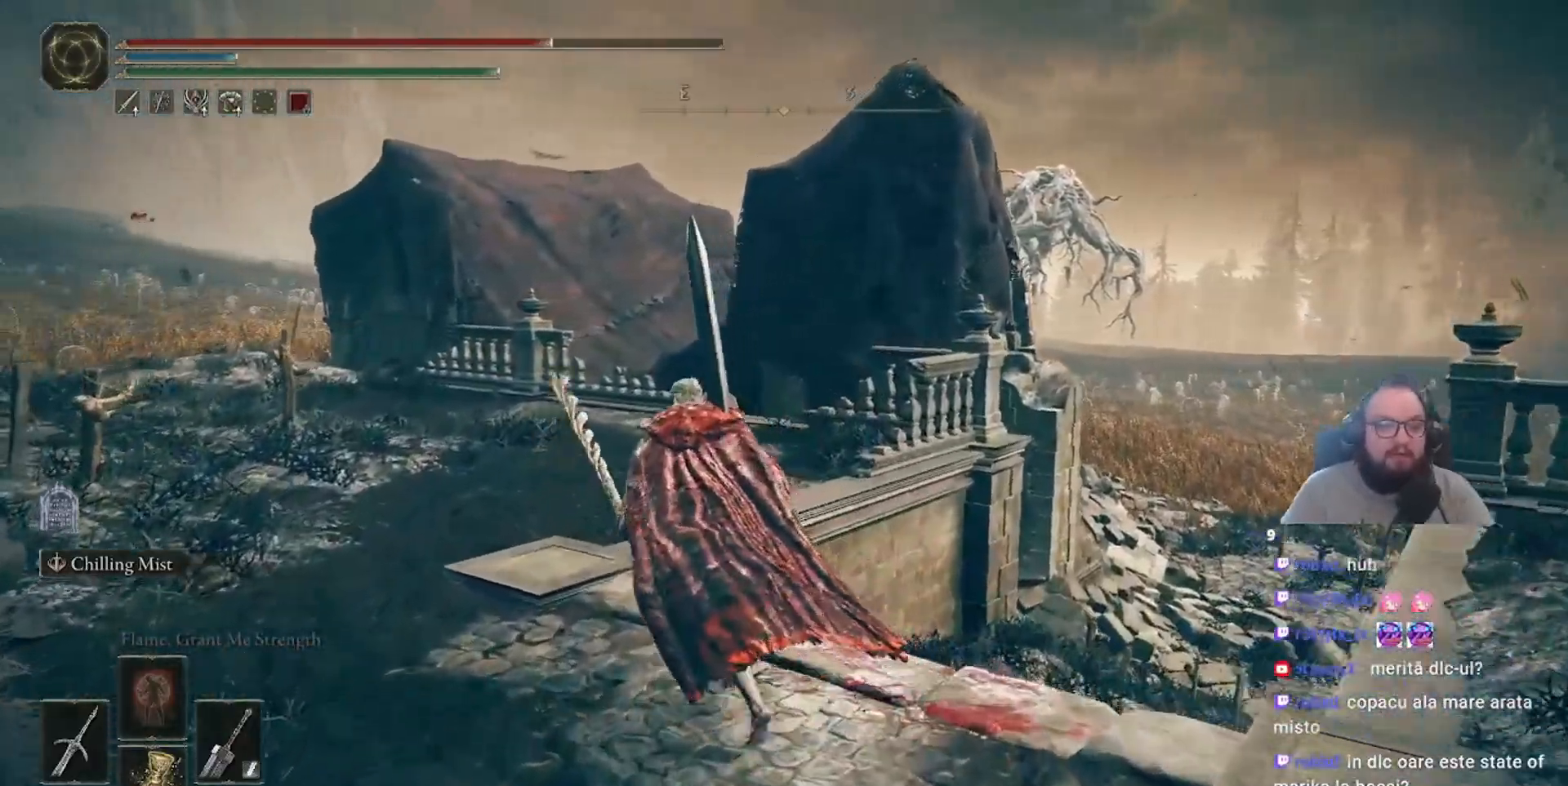
{"buttons": [], "left_stick": "up", "right_stick": "left", "events": [[317, "left_stick", "up"], [383, "right_stick", "left"]]}
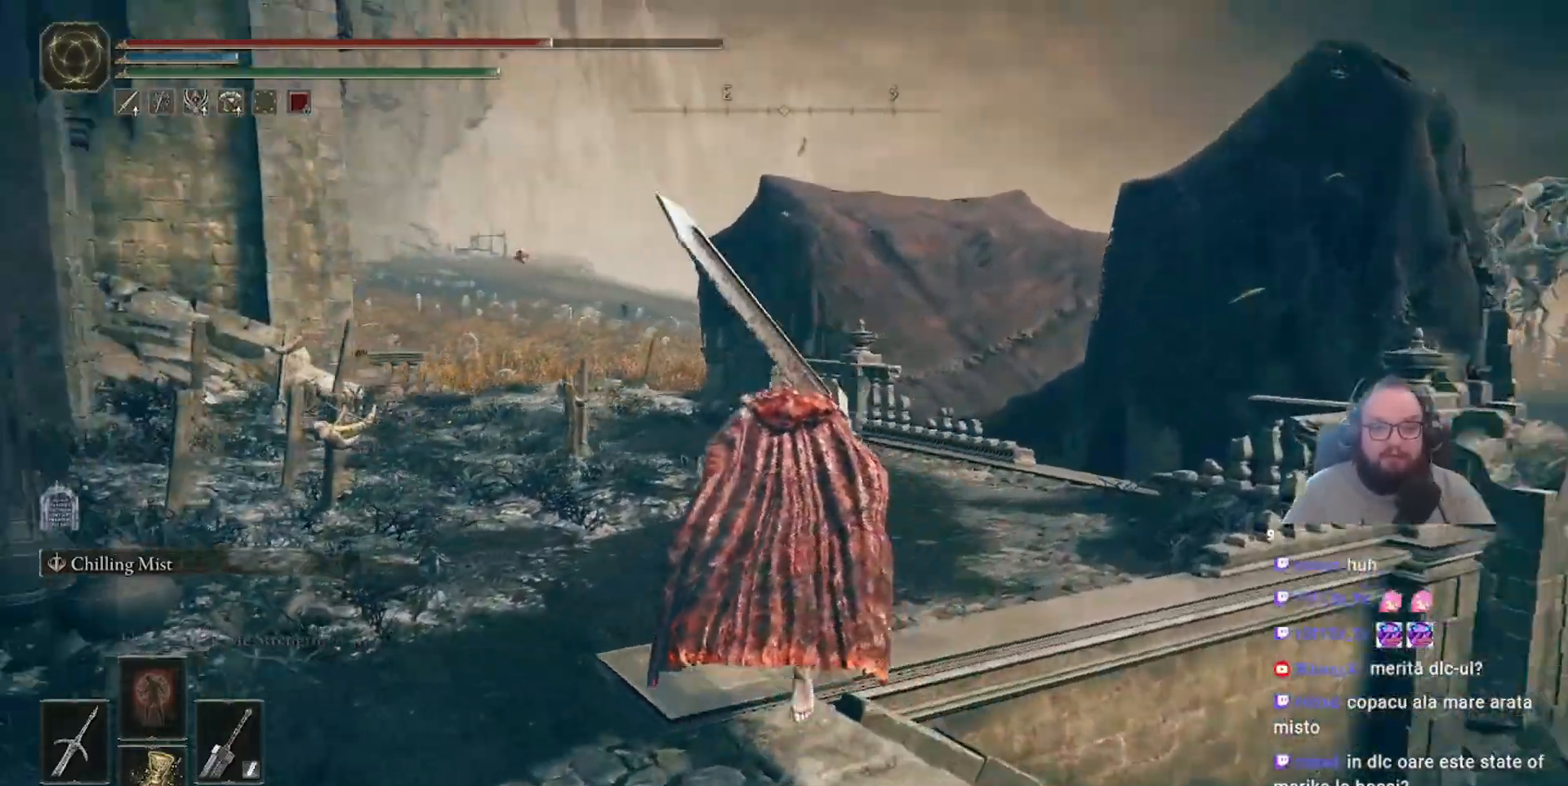
{"buttons": [], "left_stick": "up", "right_stick": "center"}
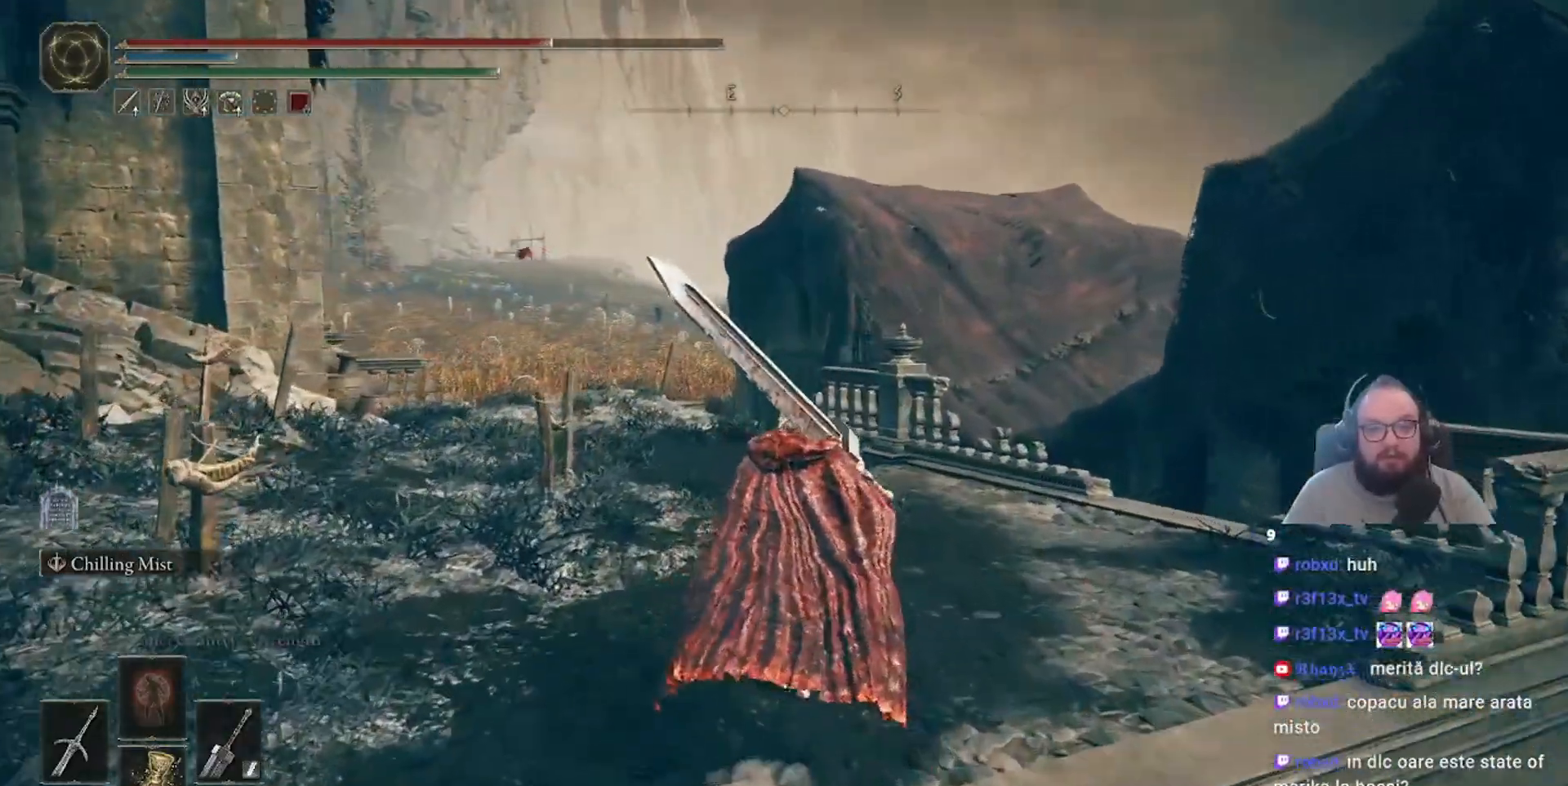
{"buttons": [], "left_stick": "up", "right_stick": "center", "events": [[117, "right_stick", "left"], [333, "right_stick", "center"]]}
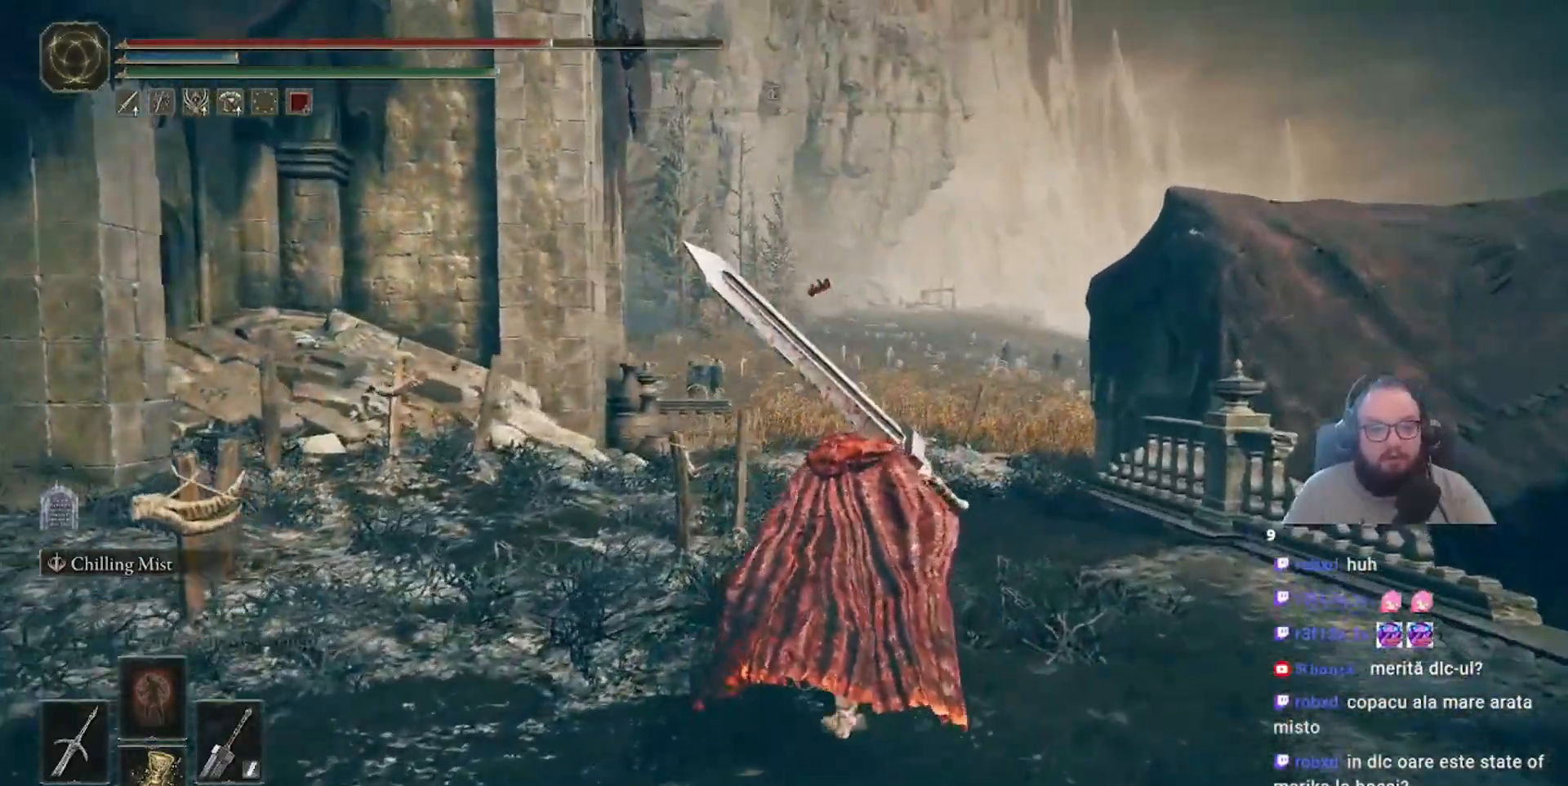
{"buttons": [], "left_stick": "up-right", "right_stick": "down-left", "events": [[250, "right_stick", "down-left"], [483, "left_stick", "up-right"]]}
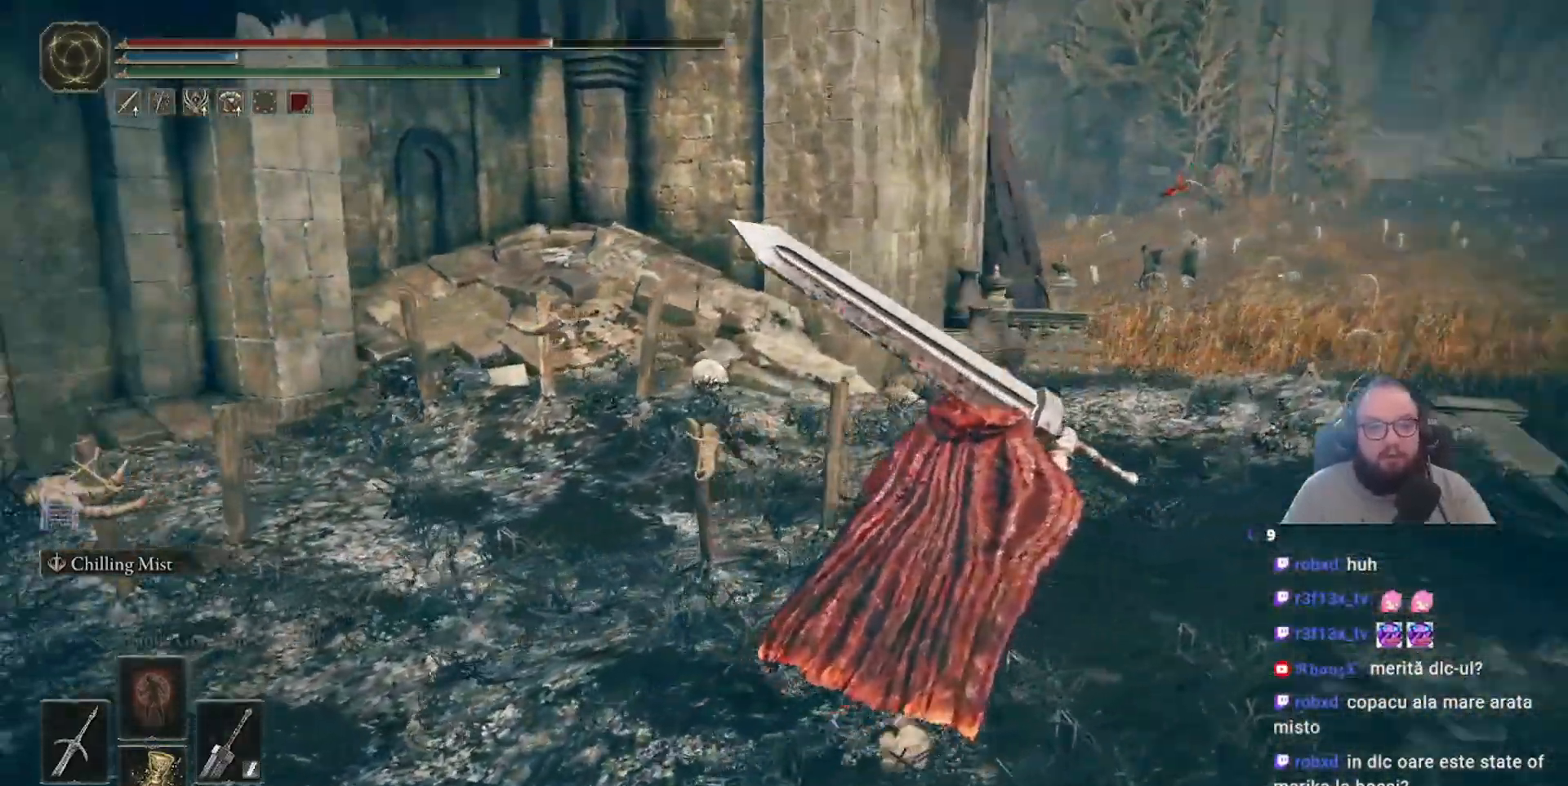
{"buttons": [], "left_stick": "up-right", "right_stick": "center", "events": [[50, "right_stick", "left"], [167, "right_stick", "center"]]}
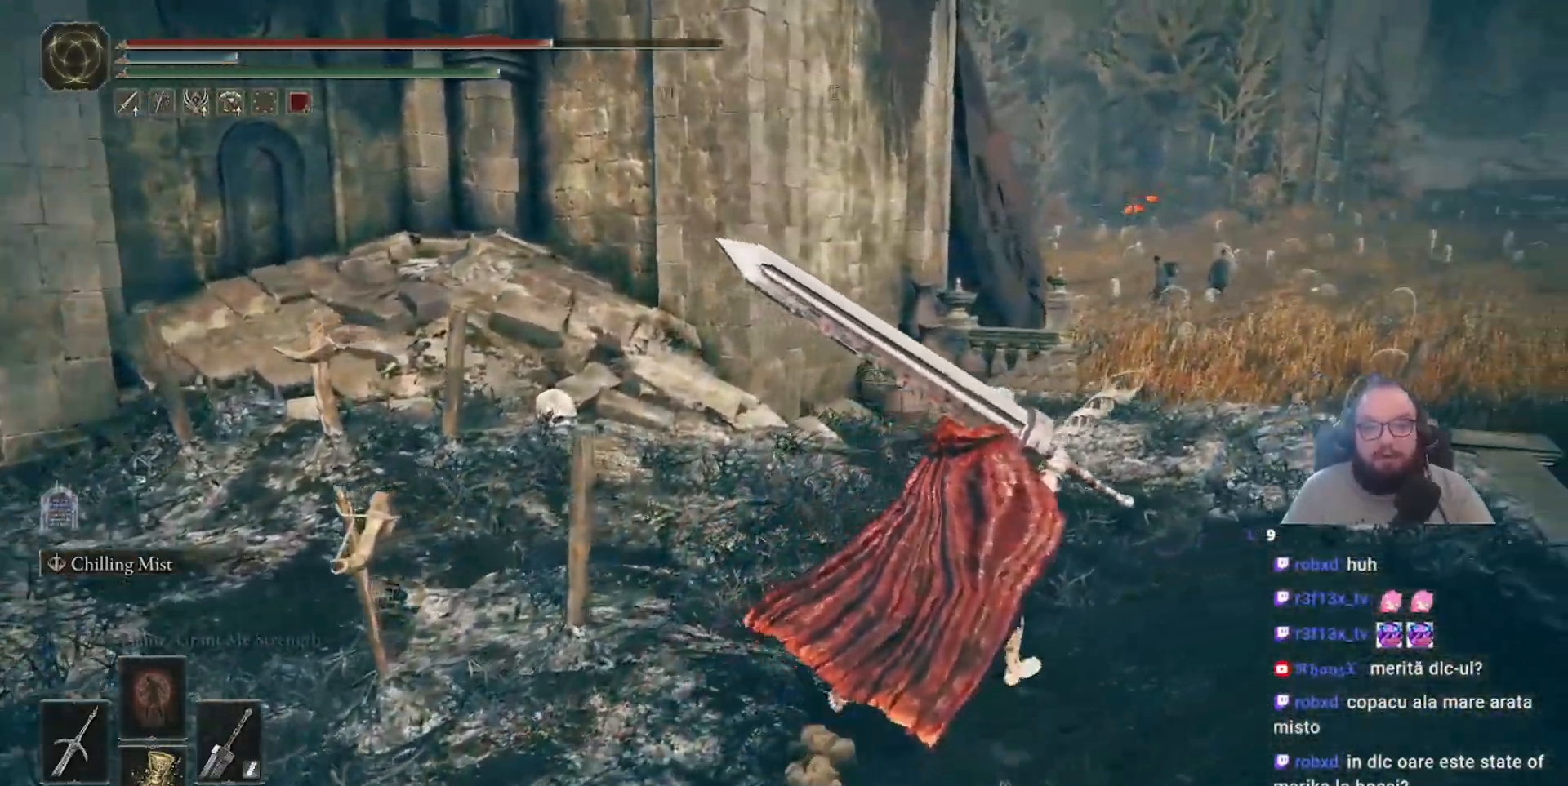
{"buttons": [], "left_stick": "up-right", "right_stick": "center", "events": []}
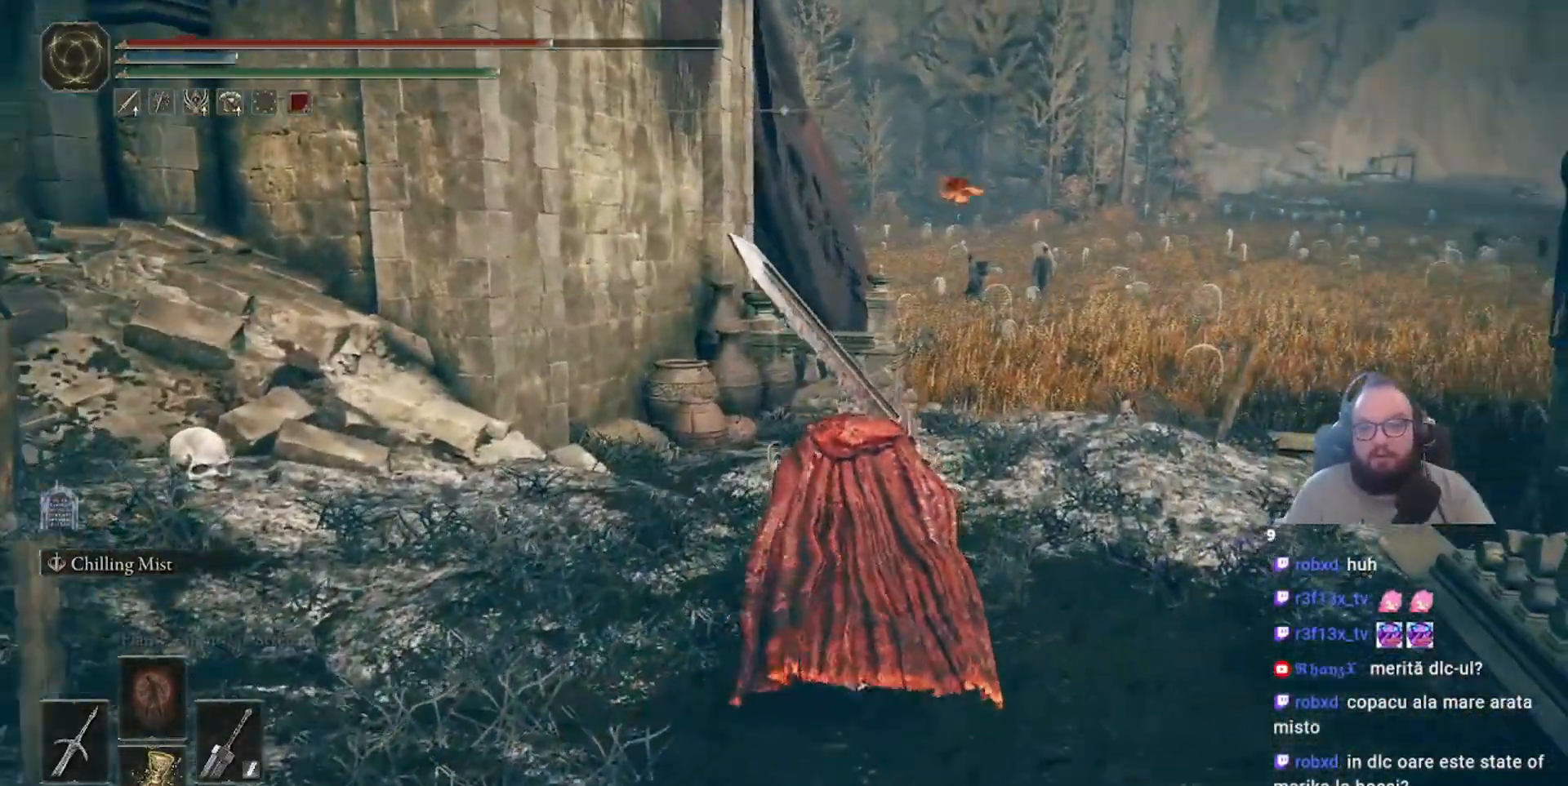
{"buttons": ["Y"], "left_stick": "up-right", "right_stick": "center", "events": [[433, "Y", "down"]]}
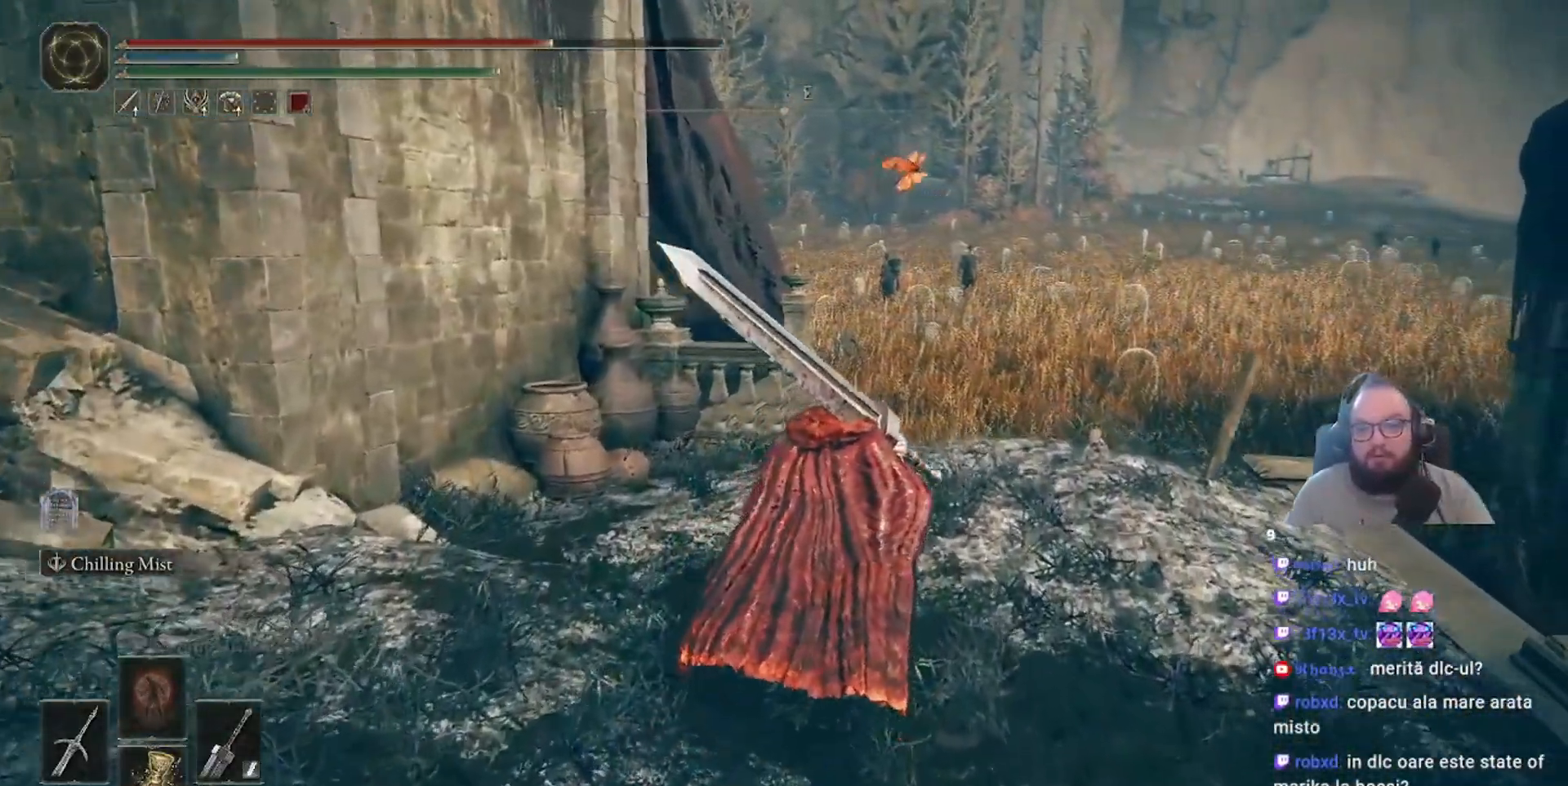
{"buttons": [], "left_stick": "up-right", "right_stick": "center", "events": [[17, "Y", "up"], [100, "Y", "down"], [167, "Y", "up"], [200, "Y", "down"], [250, "Y", "up"], [350, "Y", "down"], [417, "Y", "up"]]}